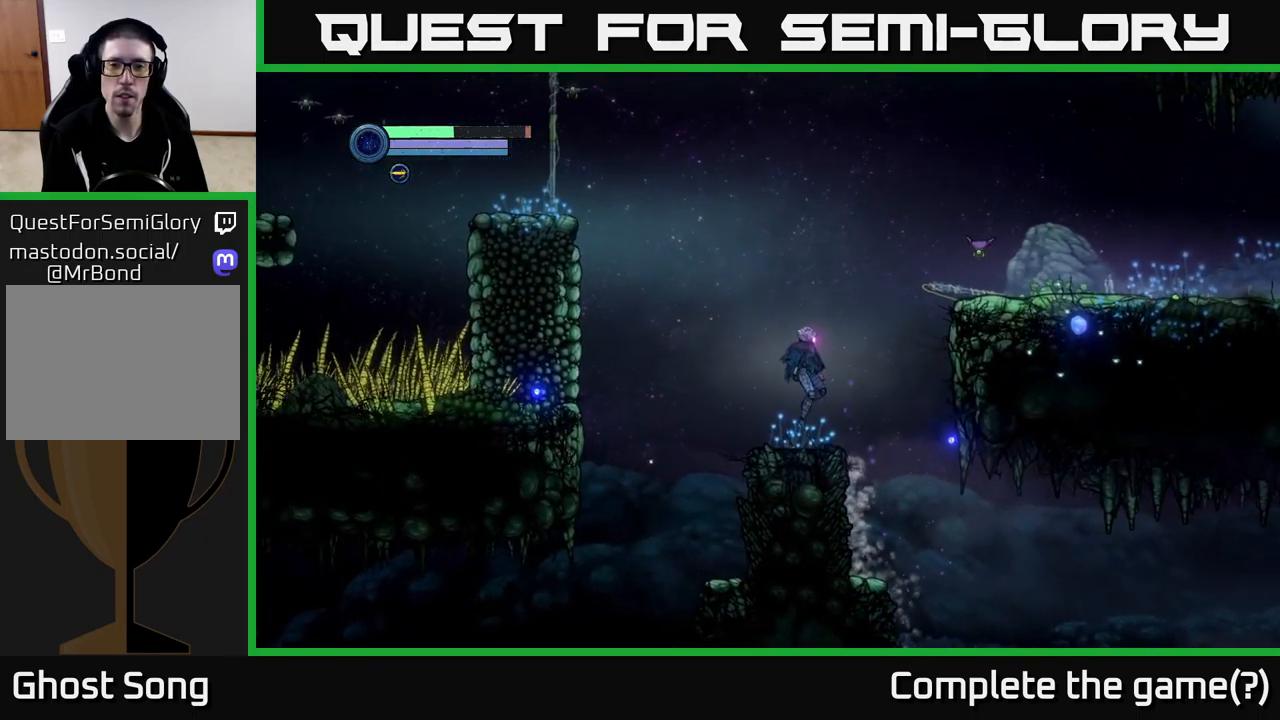
Gameplay with a controller (Xbox layout); each line is a JSON object with the inputs held at the frame after it. "events" lists button and stick changes between this image and that frame as [ms after this image, input, new state], when the widget could be followed in between.
{"buttons": ["A"], "left_stick": "up-right", "right_stick": "center", "events": [[17, "L2", "down"], [250, "L2", "up"], [334, "A", "down"]]}
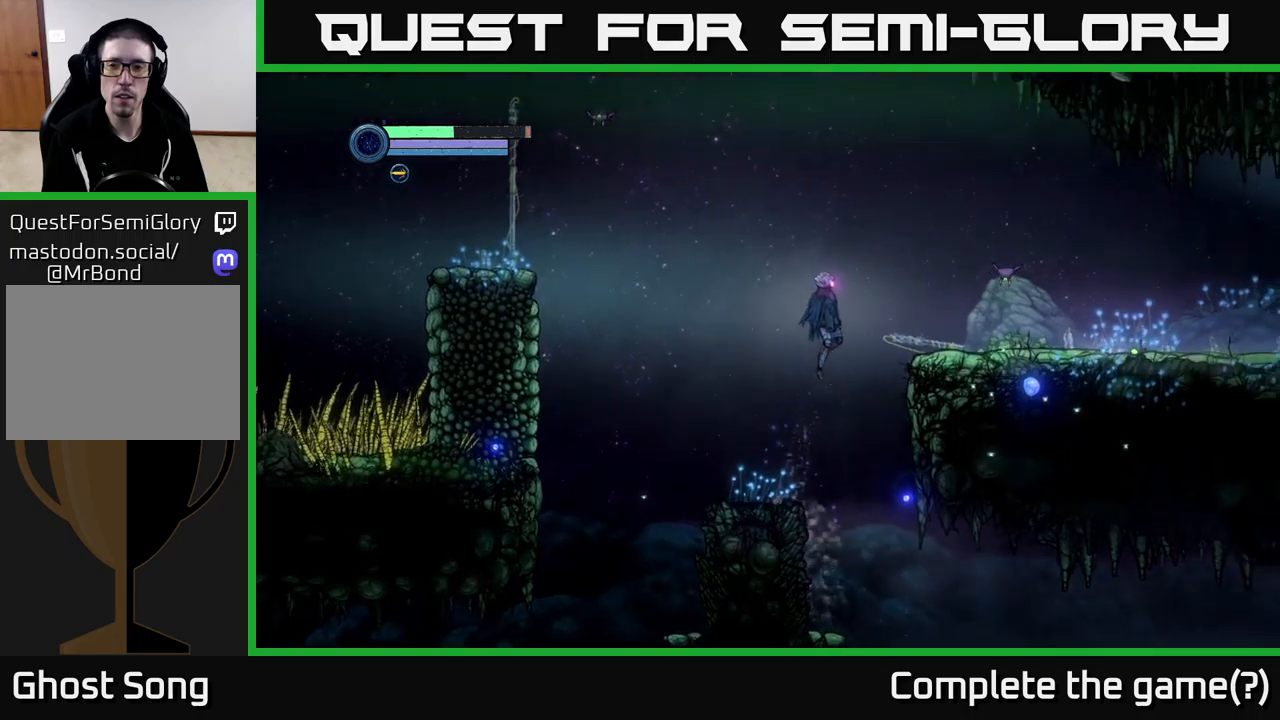
{"buttons": ["X", "L2"], "left_stick": "up-right", "right_stick": "center", "events": [[383, "L2", "down"], [467, "A", "up"], [467, "X", "down"]]}
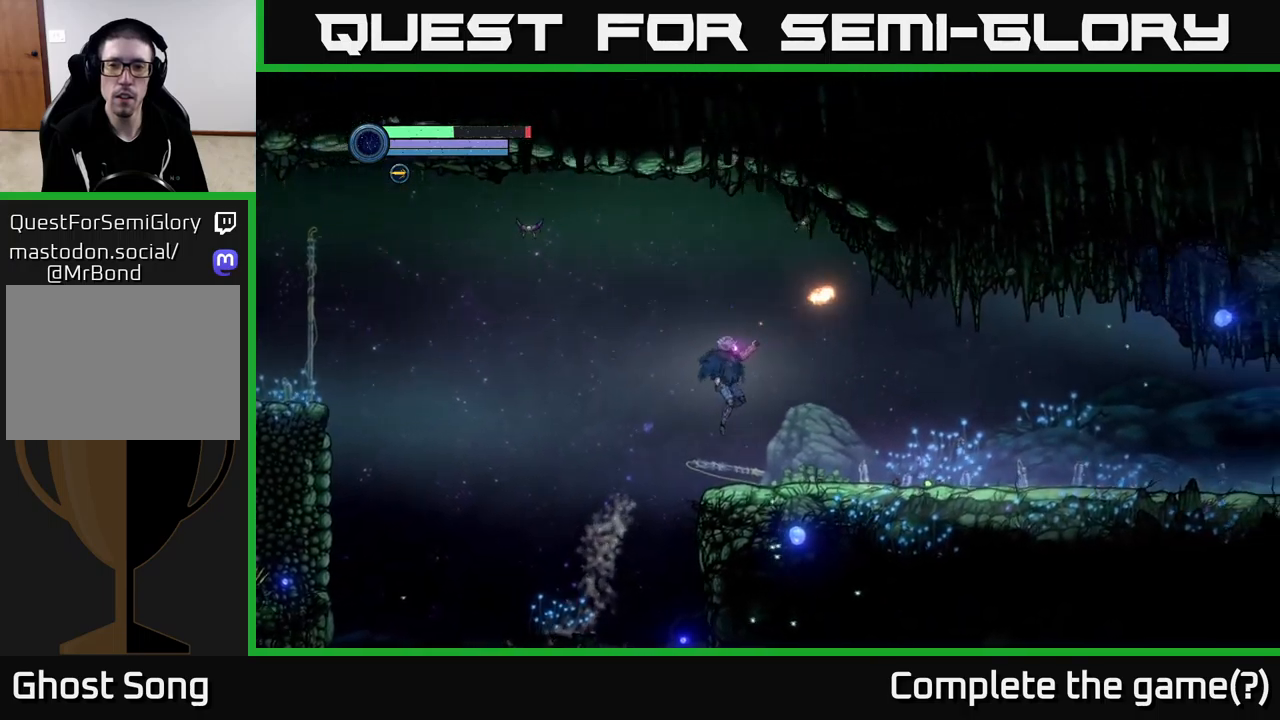
{"buttons": ["L2"], "left_stick": "up-left", "right_stick": "center", "events": [[33, "X", "up"], [117, "X", "down"], [183, "X", "up"], [267, "left_stick", "up"], [383, "left_stick", "up-left"], [417, "X", "down"], [483, "X", "up"]]}
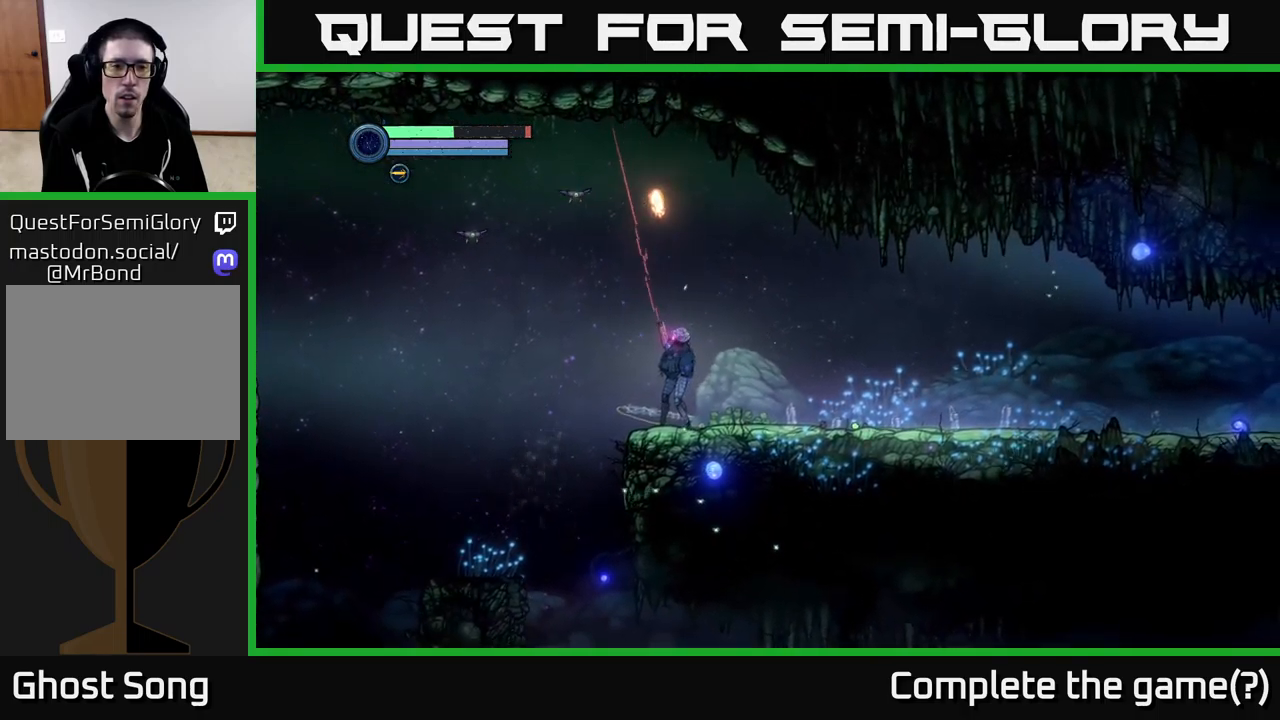
{"buttons": ["L2"], "left_stick": "left", "right_stick": "center", "events": [[83, "X", "down"], [117, "left_stick", "left"], [133, "X", "up"], [233, "X", "down"], [317, "X", "up"]]}
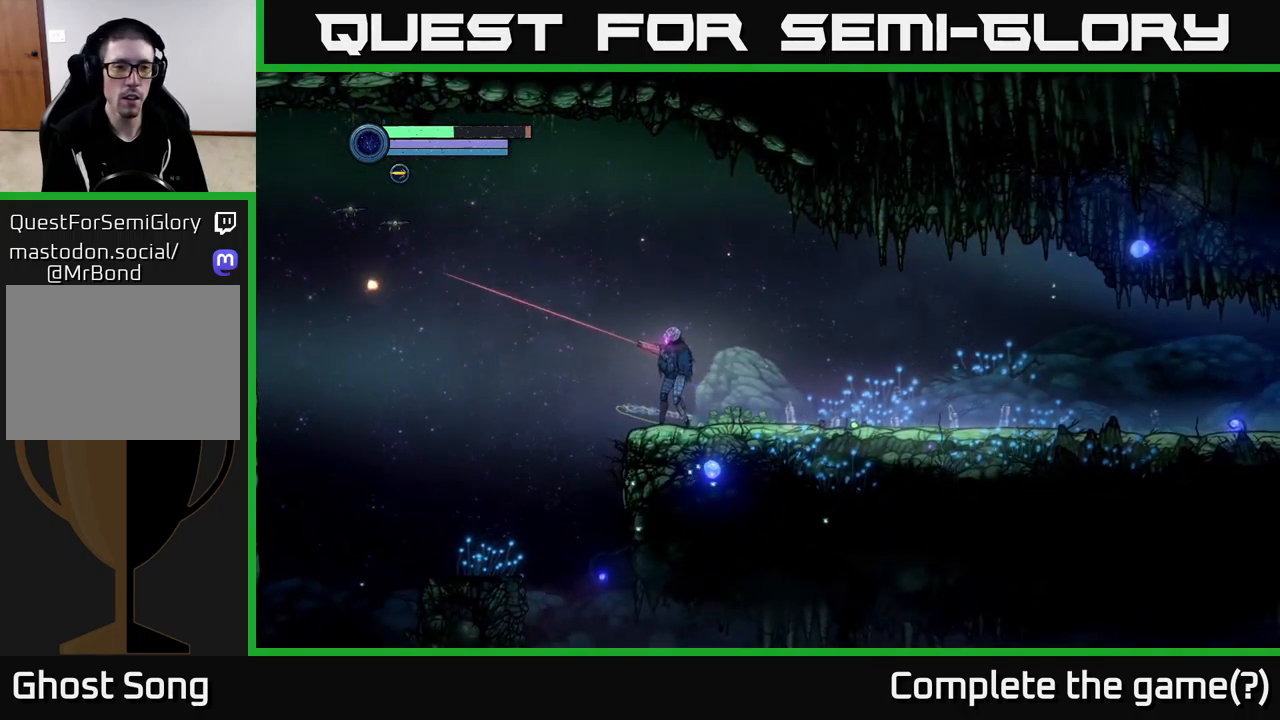
{"buttons": [], "left_stick": "left", "right_stick": "center", "events": [[483, "L2", "up"]]}
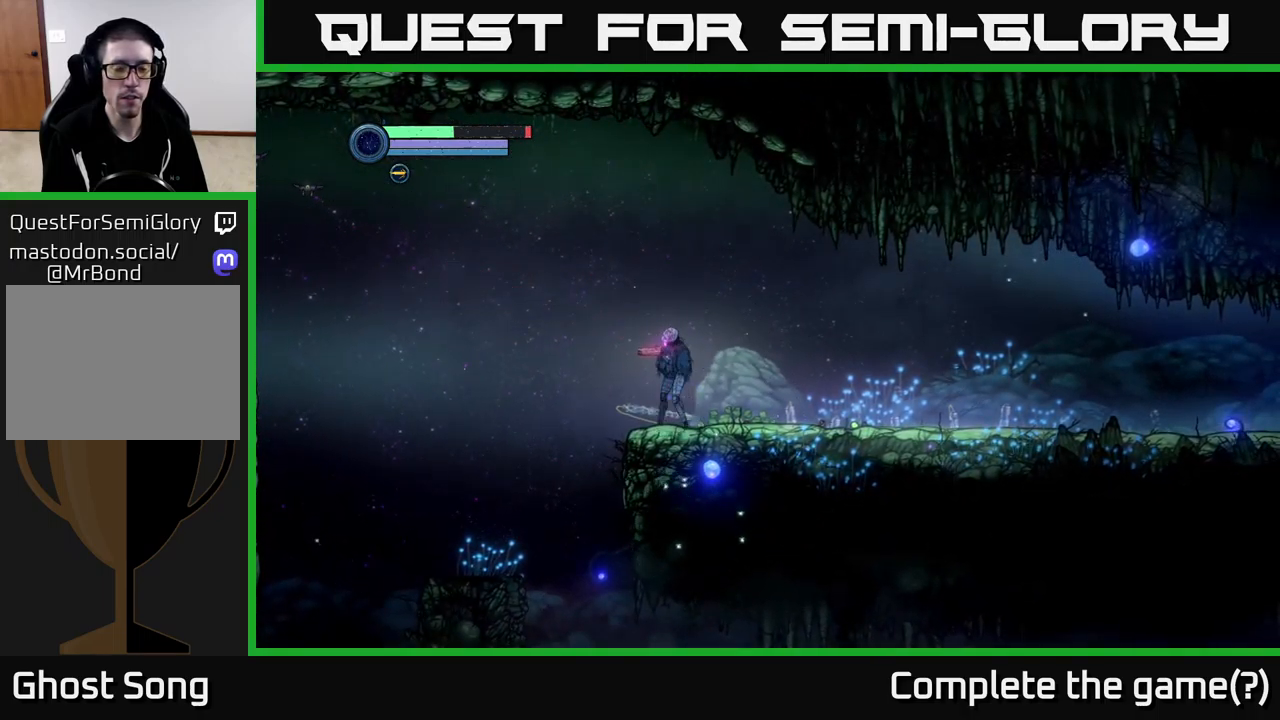
{"buttons": [], "left_stick": "right", "right_stick": "center", "events": [[50, "left_stick", "right"]]}
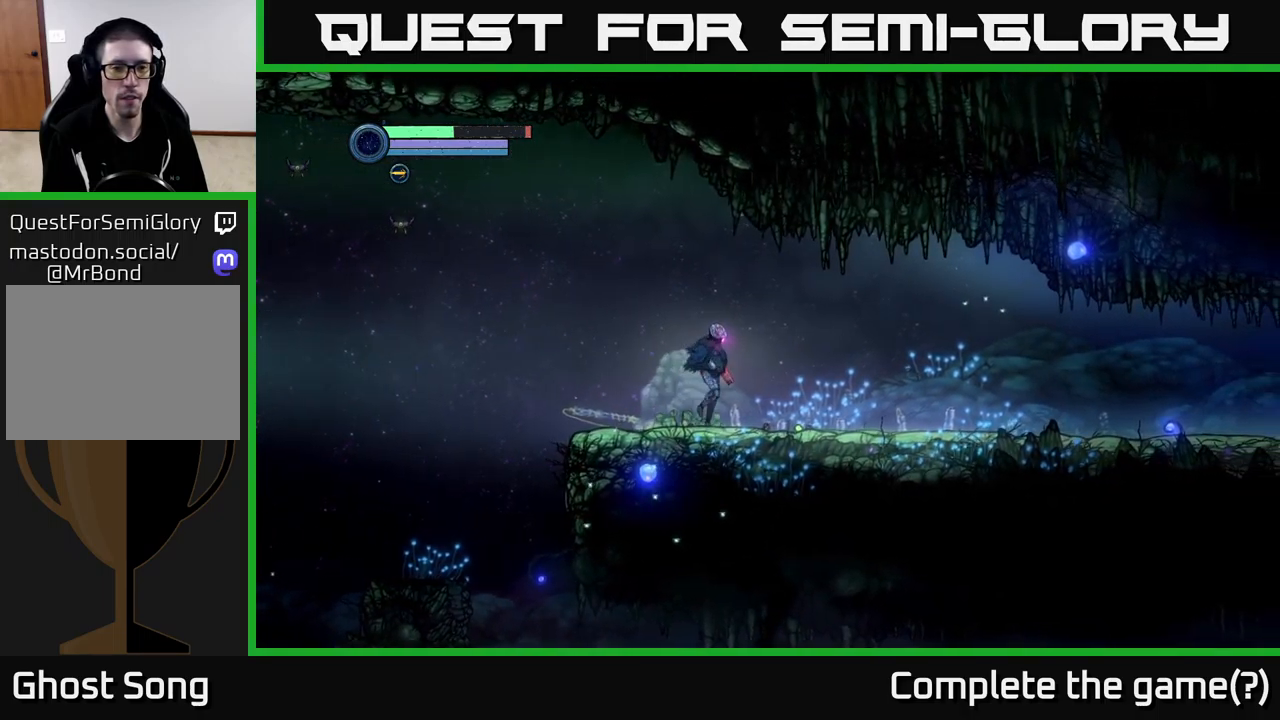
{"buttons": ["X", "L2"], "left_stick": "up-left", "right_stick": "center", "events": [[33, "left_stick", "up-left"], [83, "L2", "down"], [217, "X", "down"], [300, "X", "up"], [450, "X", "down"]]}
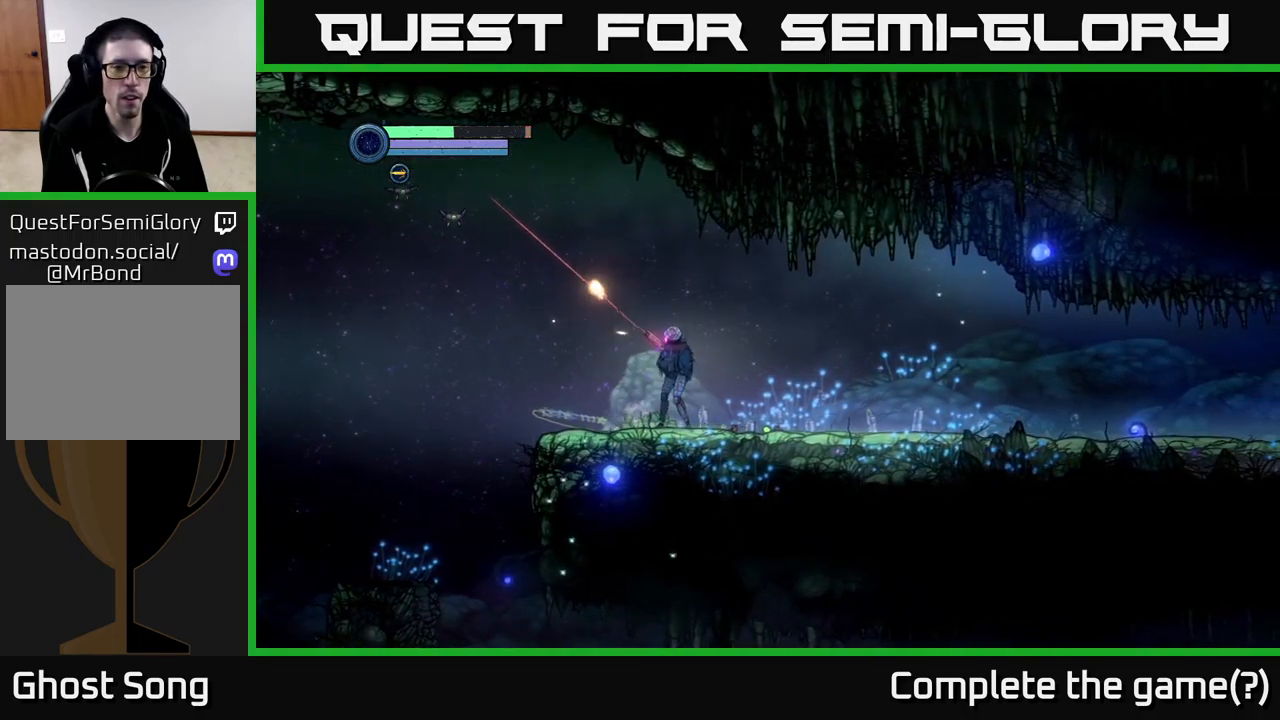
{"buttons": ["L2"], "left_stick": "left", "right_stick": "center", "events": [[33, "X", "up"], [183, "X", "down"], [250, "X", "up"], [400, "left_stick", "left"]]}
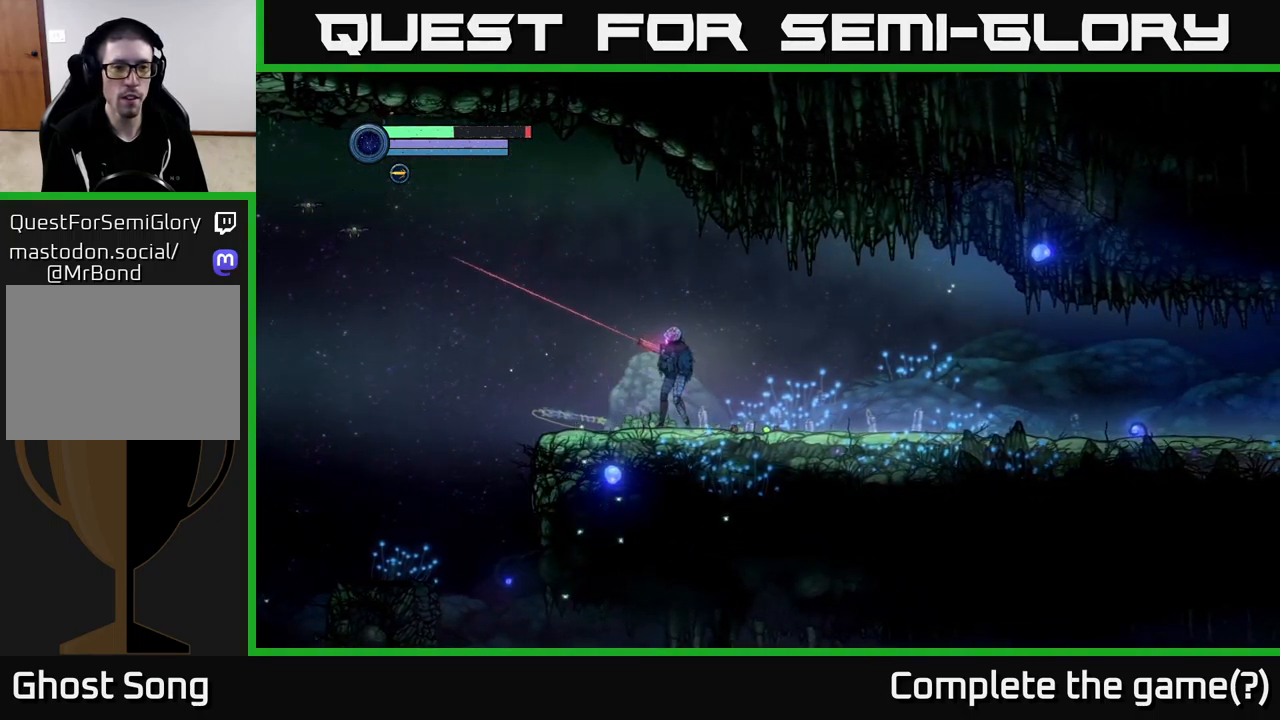
{"buttons": [], "left_stick": "left", "right_stick": "center", "events": [[150, "L2", "up"]]}
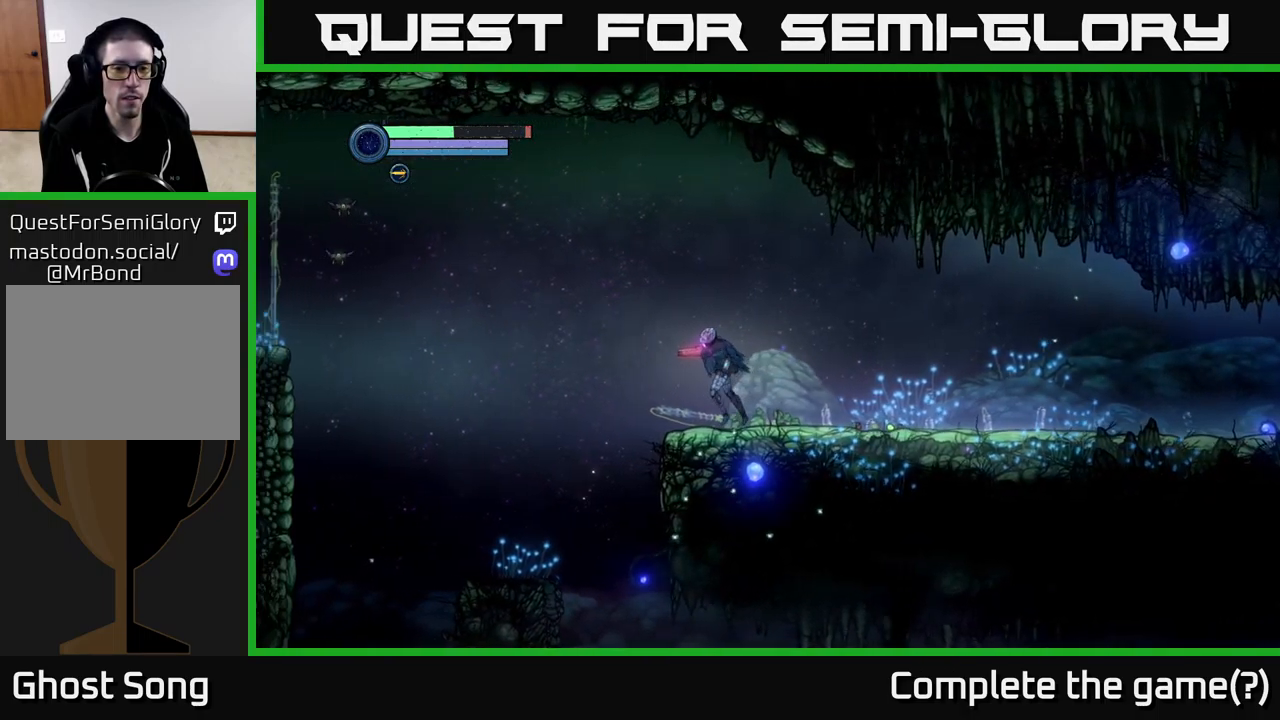
{"buttons": ["L2"], "left_stick": "up-left", "right_stick": "center", "events": [[117, "left_stick", "up-left"], [183, "L2", "down"]]}
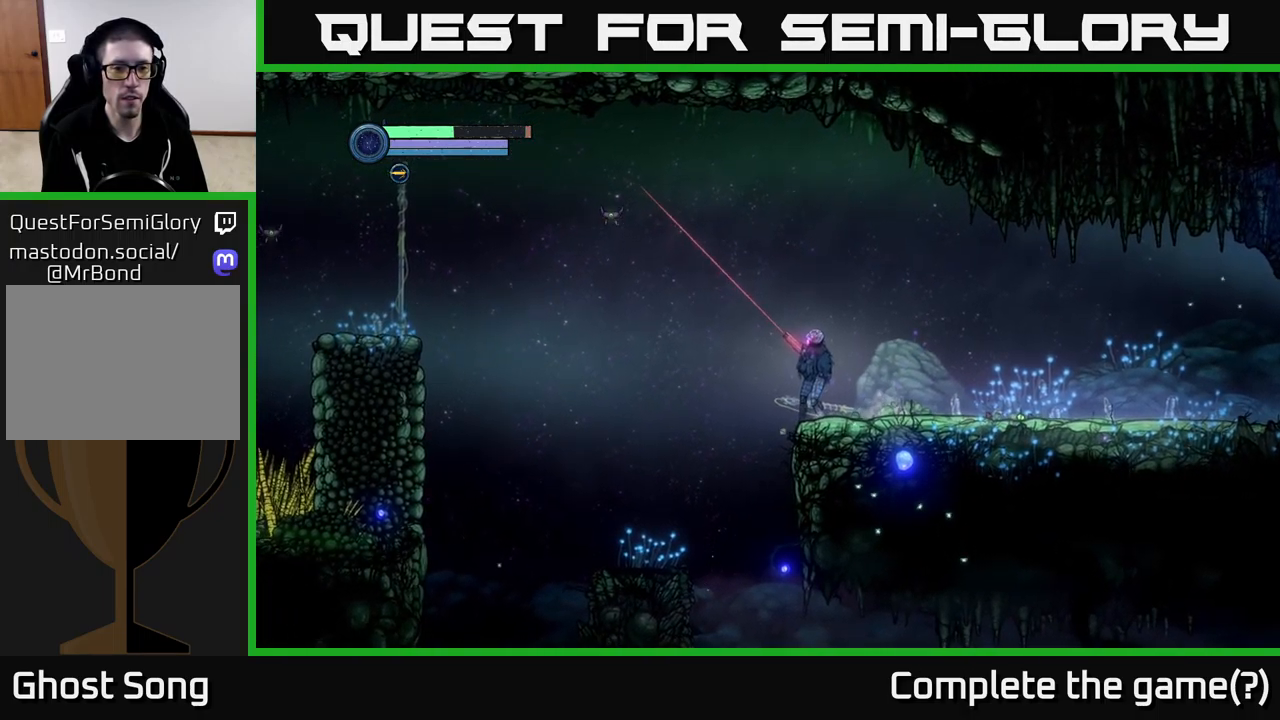
{"buttons": ["L2"], "left_stick": "up-left", "right_stick": "center", "events": [[83, "X", "down"], [167, "X", "up"]]}
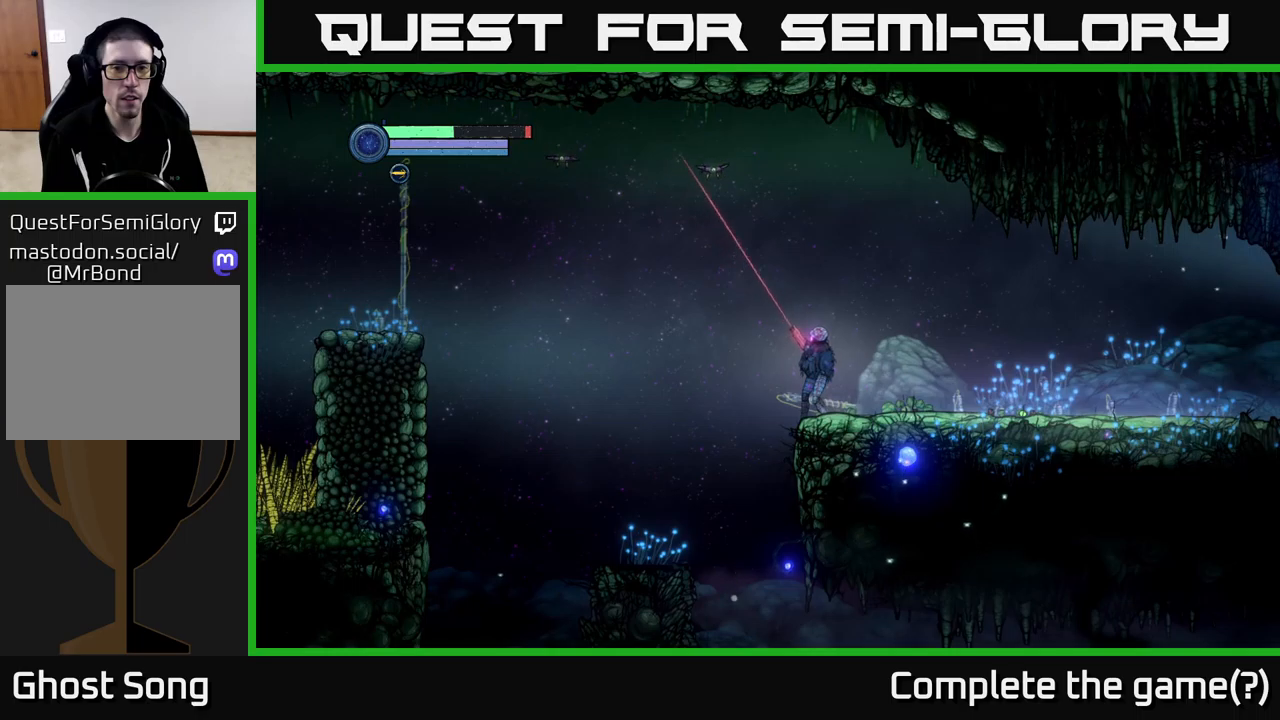
{"buttons": ["L2"], "left_stick": "up-left", "right_stick": "center", "events": [[83, "X", "down"], [167, "X", "up"], [367, "X", "down"], [433, "X", "up"]]}
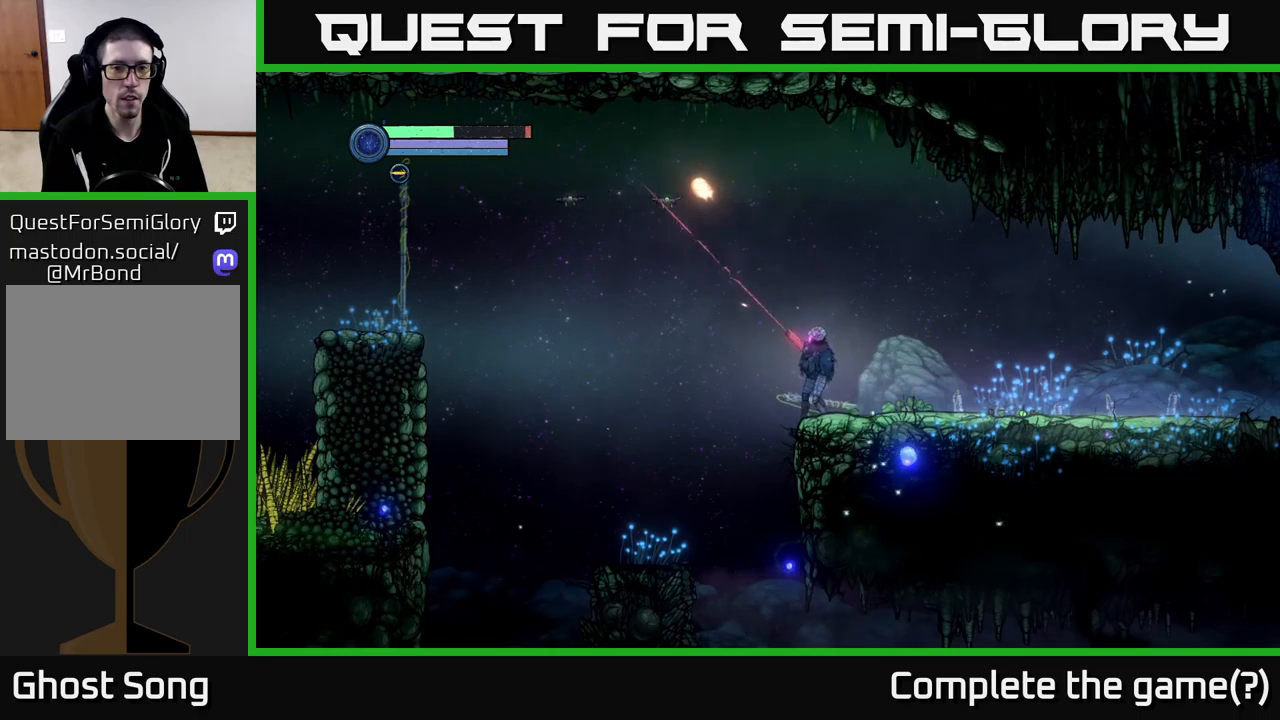
{"buttons": ["X", "L2"], "left_stick": "left", "right_stick": "center", "events": [[33, "X", "down"], [100, "X", "up"], [417, "left_stick", "left"], [483, "X", "down"]]}
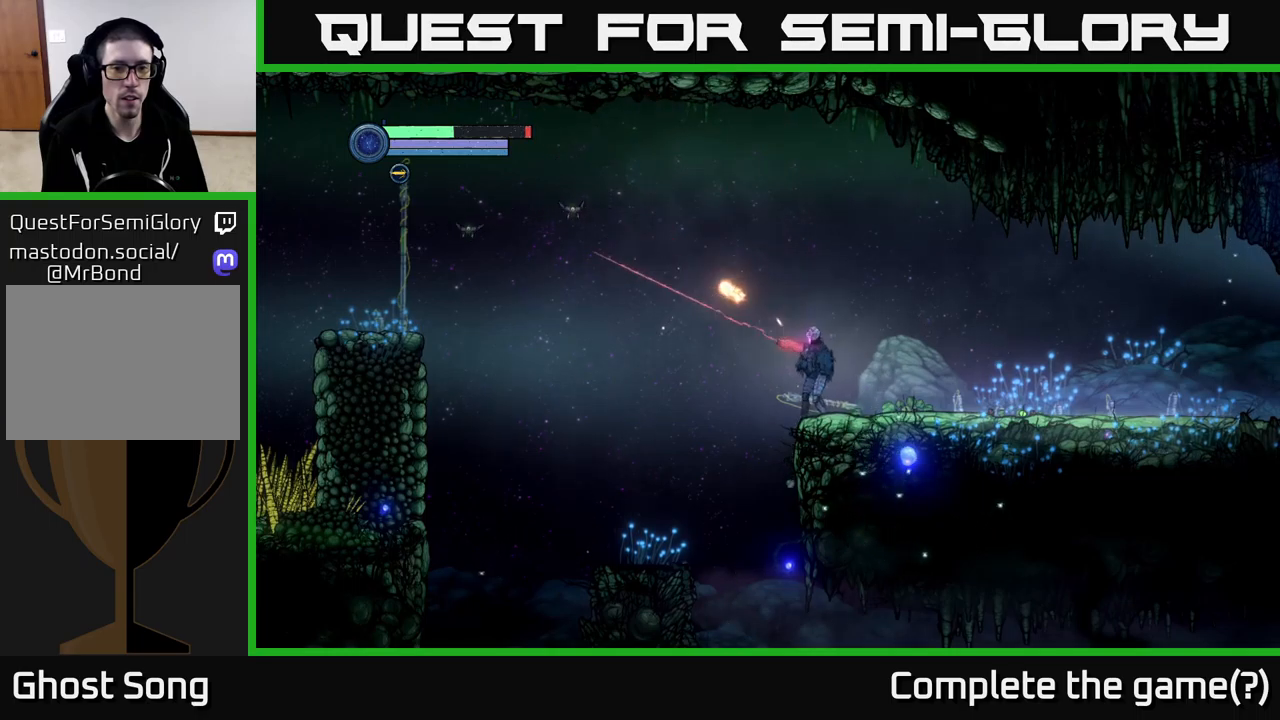
{"buttons": ["L2"], "left_stick": "up-left", "right_stick": "center", "events": [[67, "X", "up"], [167, "X", "down"], [233, "X", "up"], [317, "left_stick", "up-left"]]}
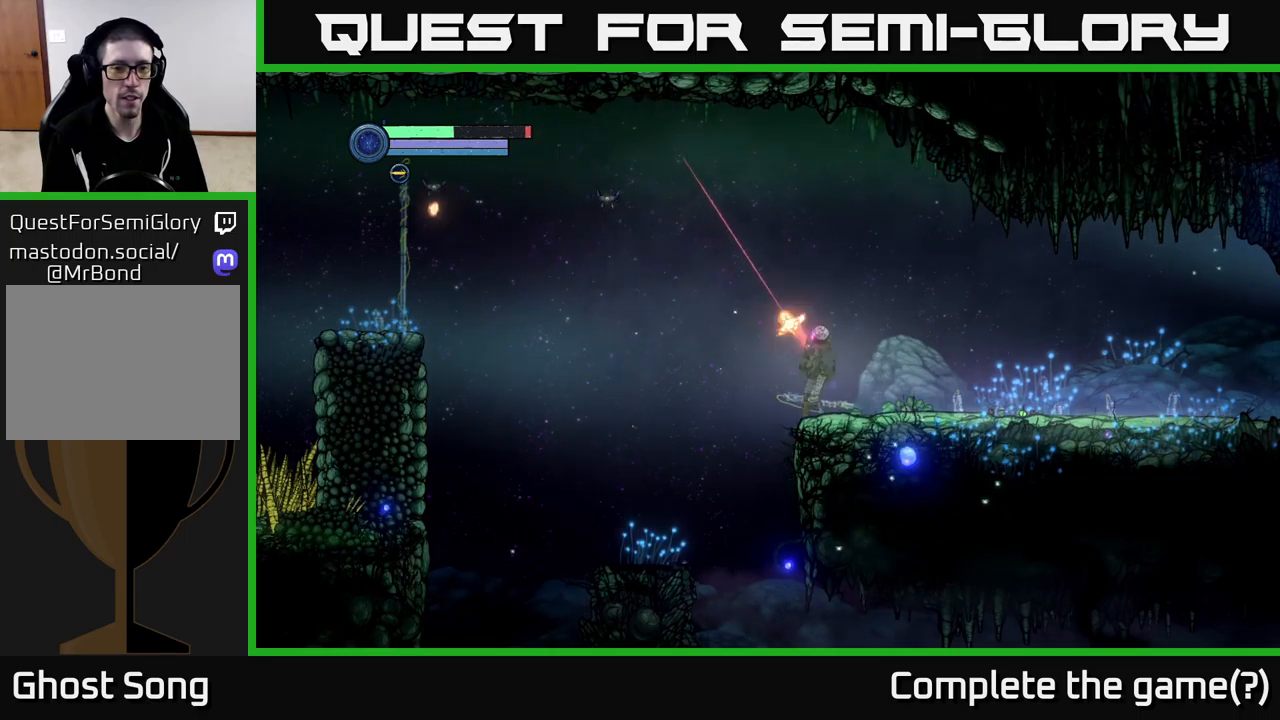
{"buttons": ["L2"], "left_stick": "up-left", "right_stick": "center", "events": [[33, "X", "down"], [100, "X", "up"]]}
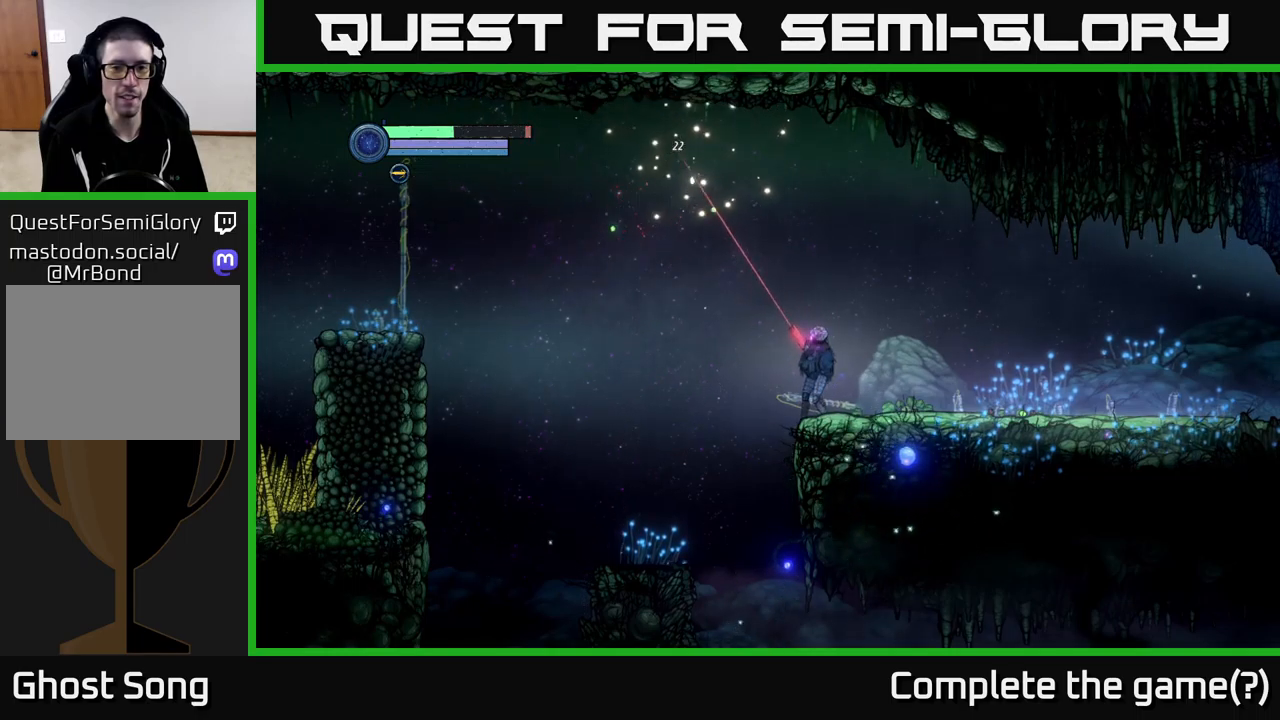
{"buttons": ["L2"], "left_stick": "left", "right_stick": "center", "events": [[383, "left_stick", "left"]]}
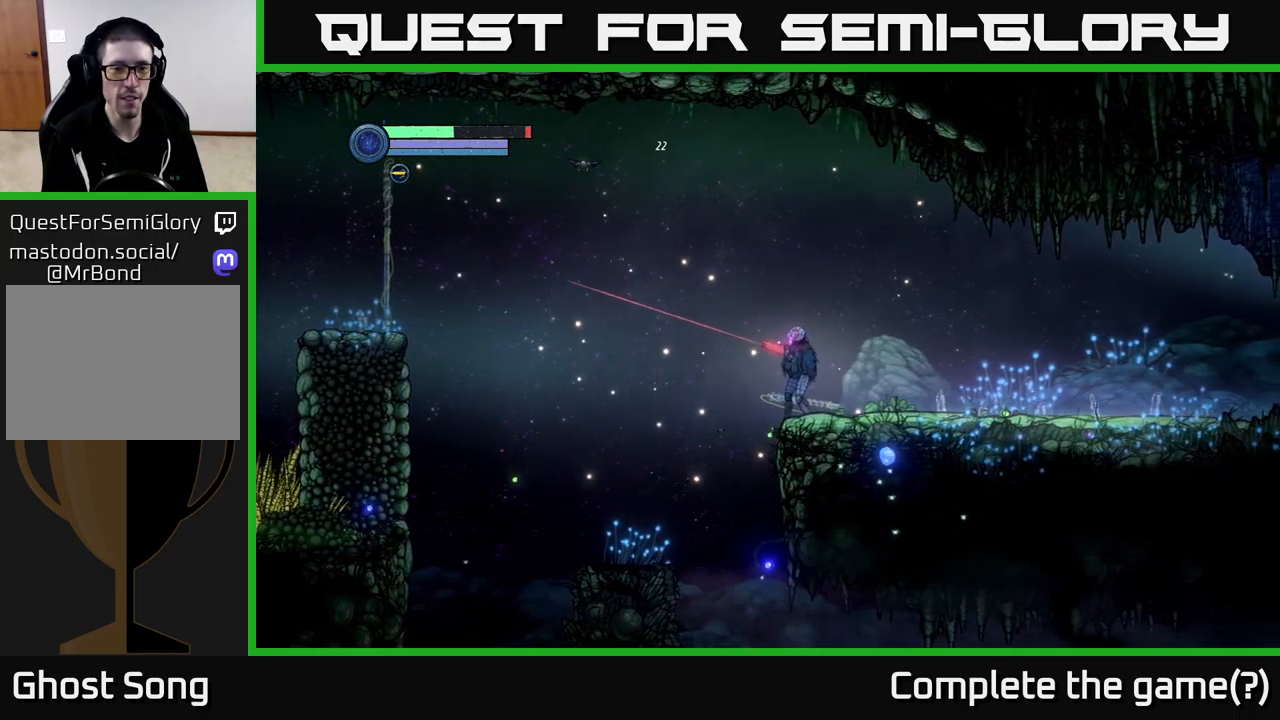
{"buttons": ["L2"], "left_stick": "up-left", "right_stick": "center", "events": [[167, "left_stick", "up-left"], [300, "X", "down"], [367, "X", "up"]]}
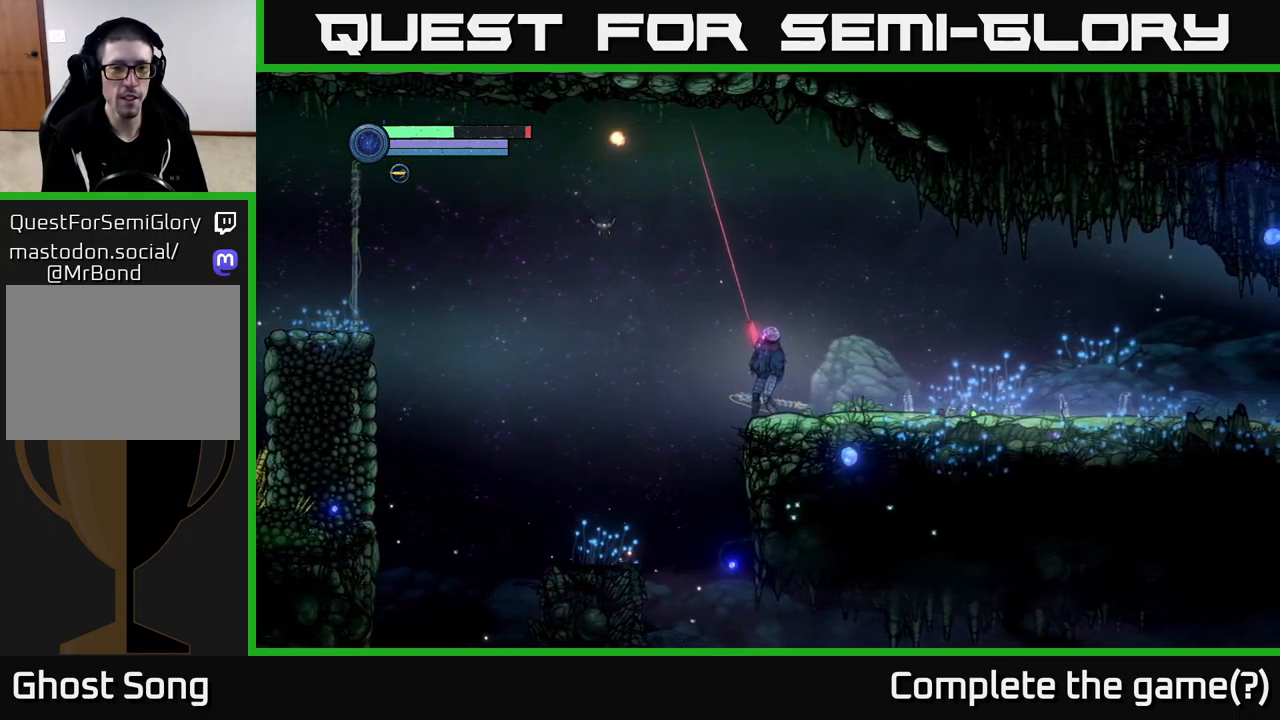
{"buttons": ["L2"], "left_stick": "left", "right_stick": "center", "events": [[233, "left_stick", "left"], [317, "X", "down"], [383, "X", "up"]]}
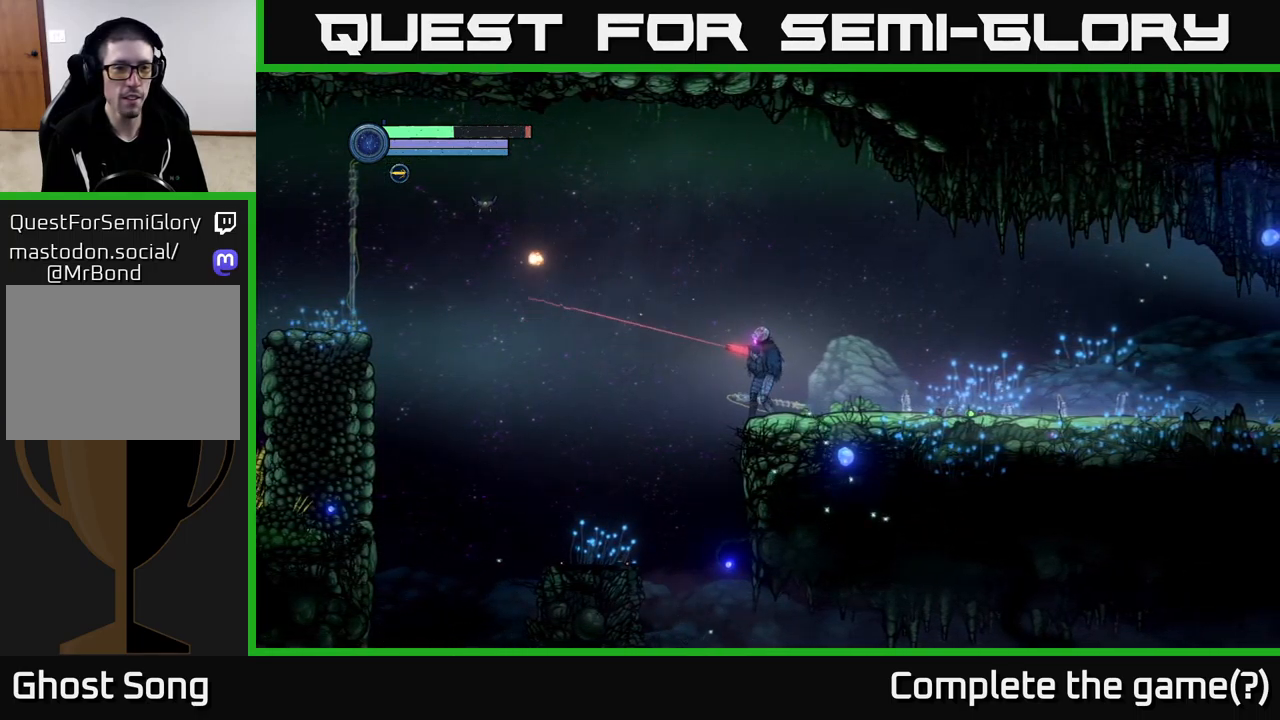
{"buttons": ["L2"], "left_stick": "left", "right_stick": "center", "events": []}
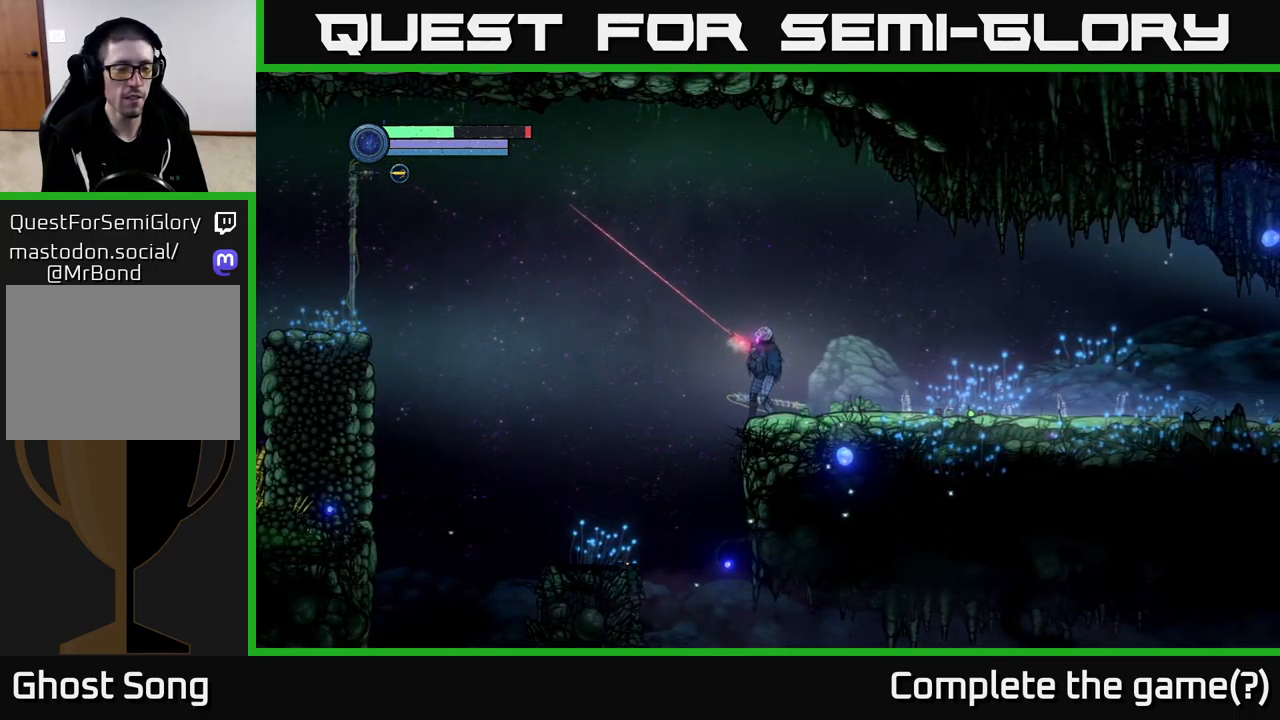
{"buttons": ["X", "L2"], "left_stick": "left", "right_stick": "center", "events": [[83, "X", "down"], [150, "X", "up"], [467, "X", "down"]]}
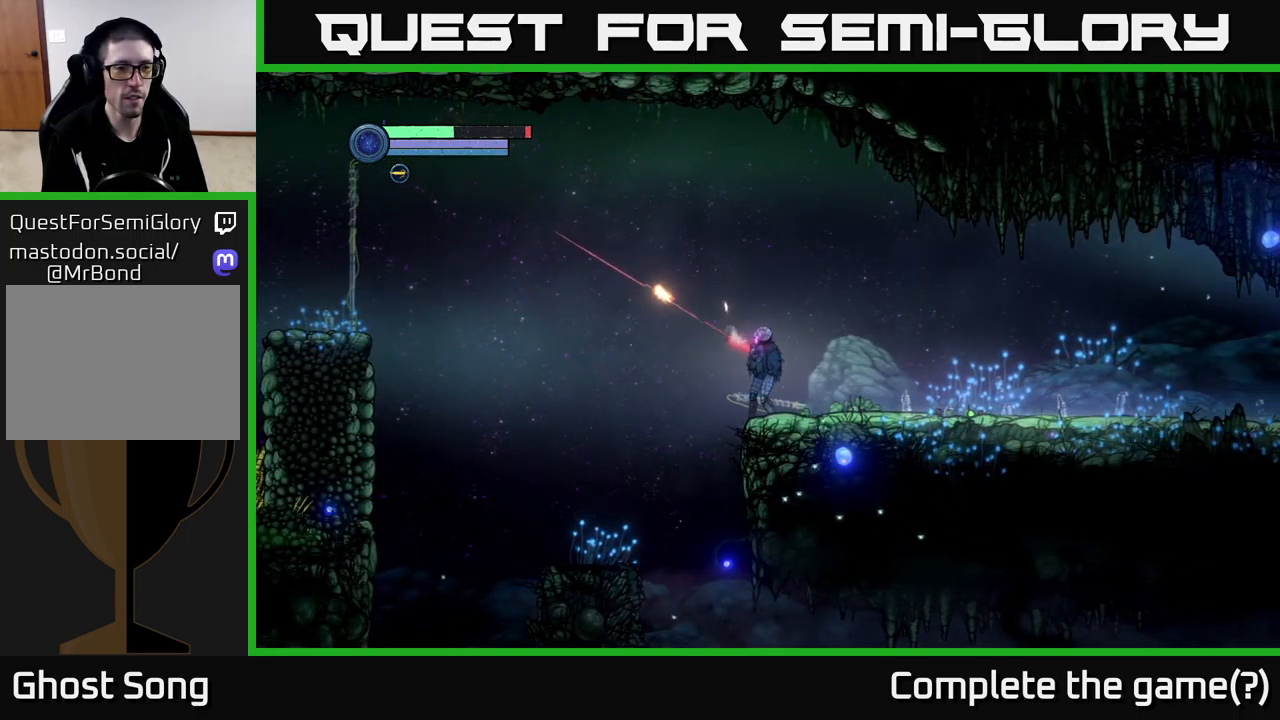
{"buttons": ["L2"], "left_stick": "up-left", "right_stick": "center", "events": [[33, "X", "up"], [433, "left_stick", "up-left"]]}
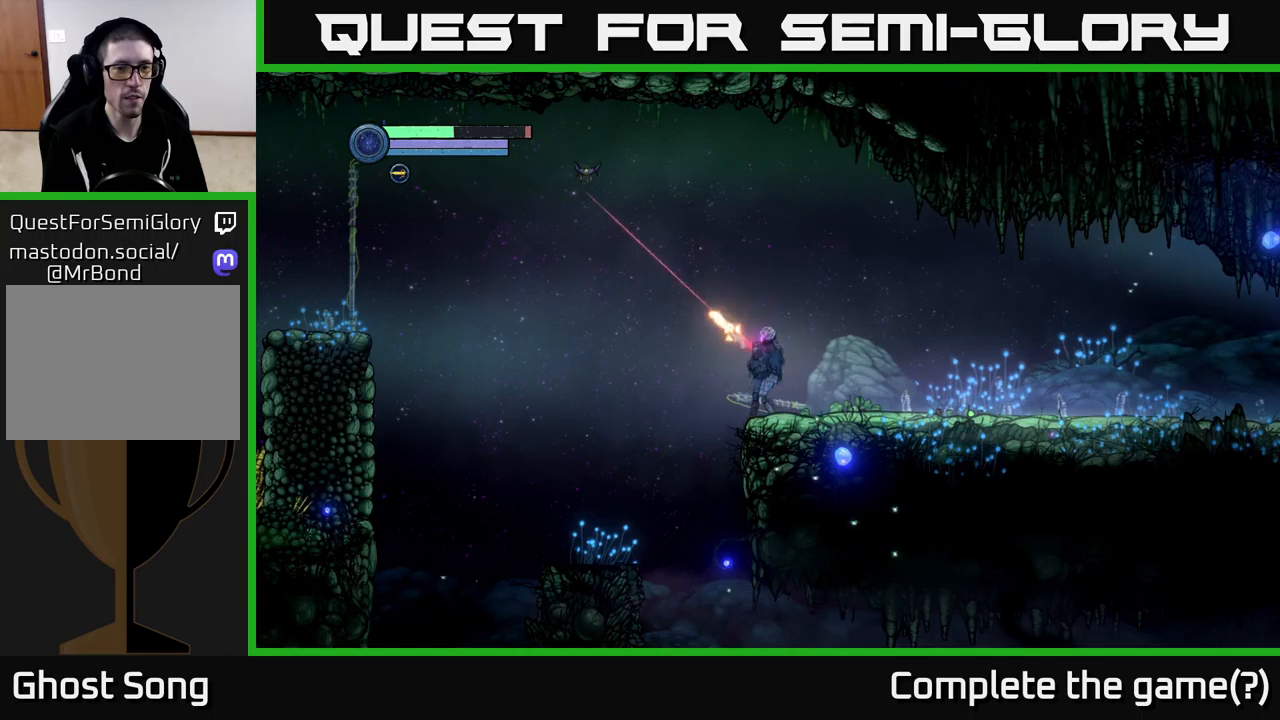
{"buttons": ["L2"], "left_stick": "up-left", "right_stick": "center", "events": [[17, "X", "down"], [84, "X", "up"], [250, "X", "down"], [350, "X", "up"]]}
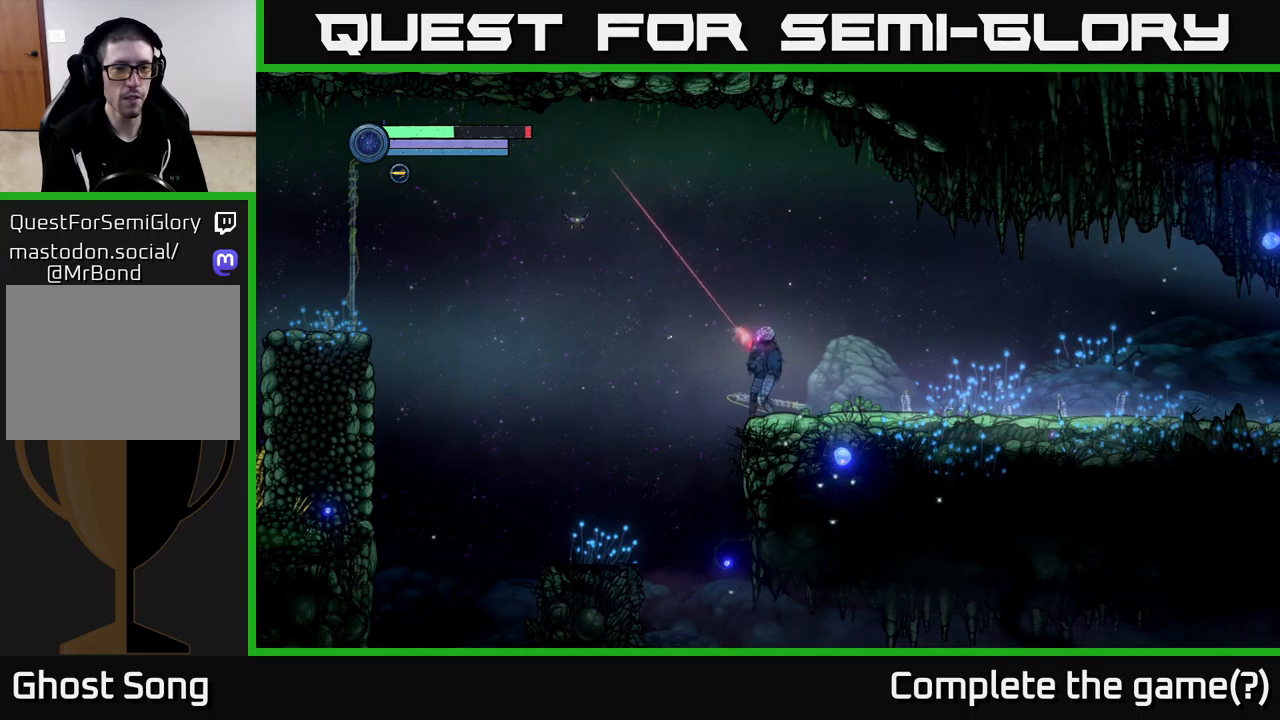
{"buttons": [], "left_stick": "center", "right_stick": "center", "events": [[84, "left_stick", "left"], [150, "X", "down"], [217, "X", "up"], [350, "left_stick", "center"], [400, "L2", "up"]]}
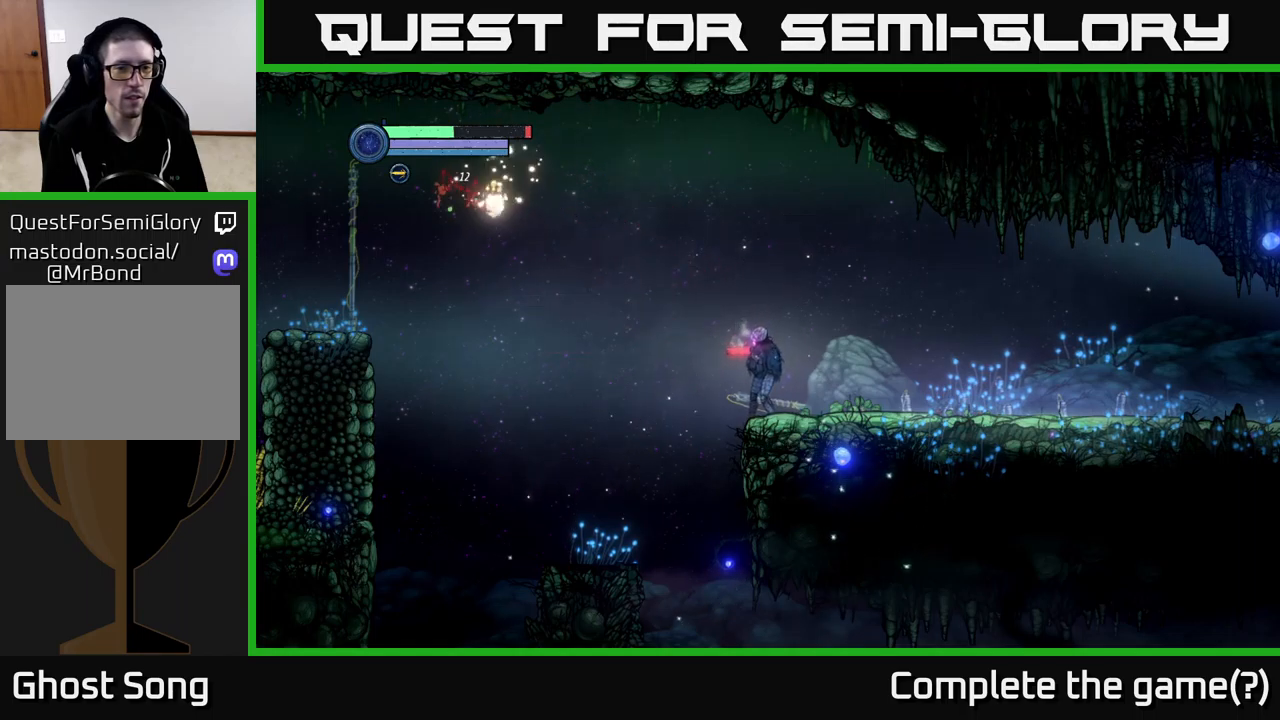
{"buttons": [], "left_stick": "right", "right_stick": "center", "events": [[67, "left_stick", "right"]]}
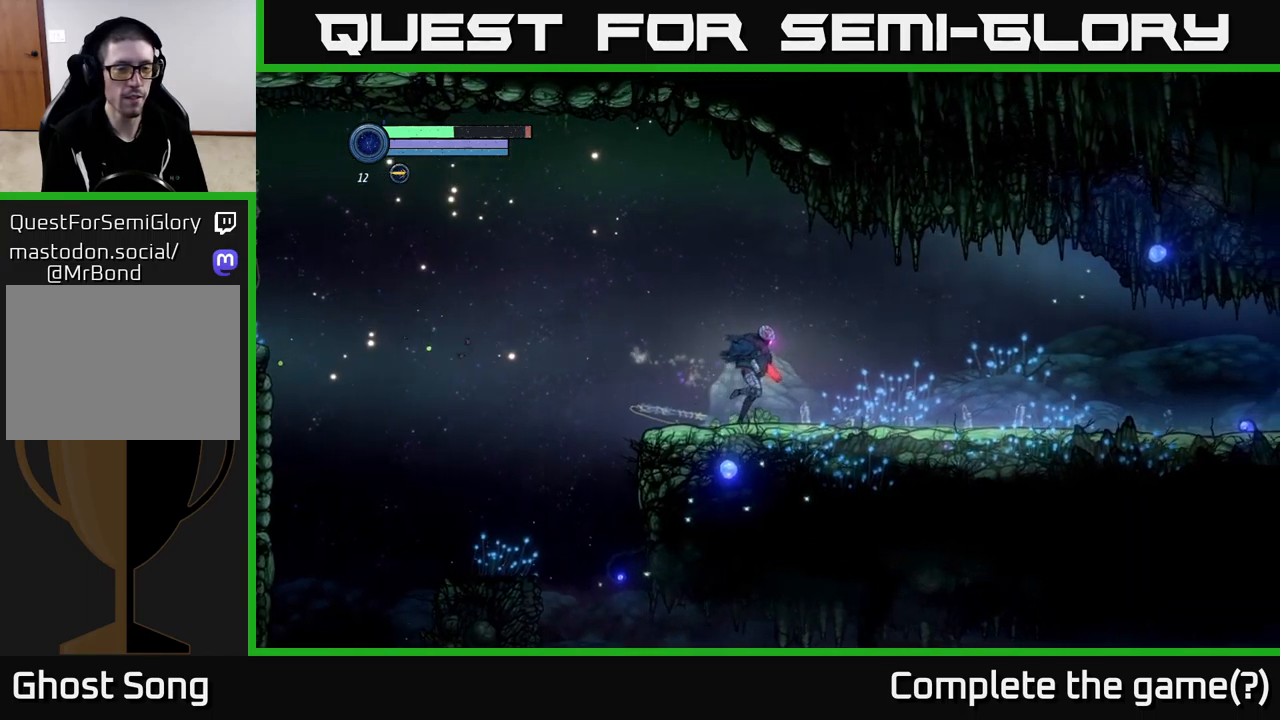
{"buttons": [], "left_stick": "right", "right_stick": "center", "events": []}
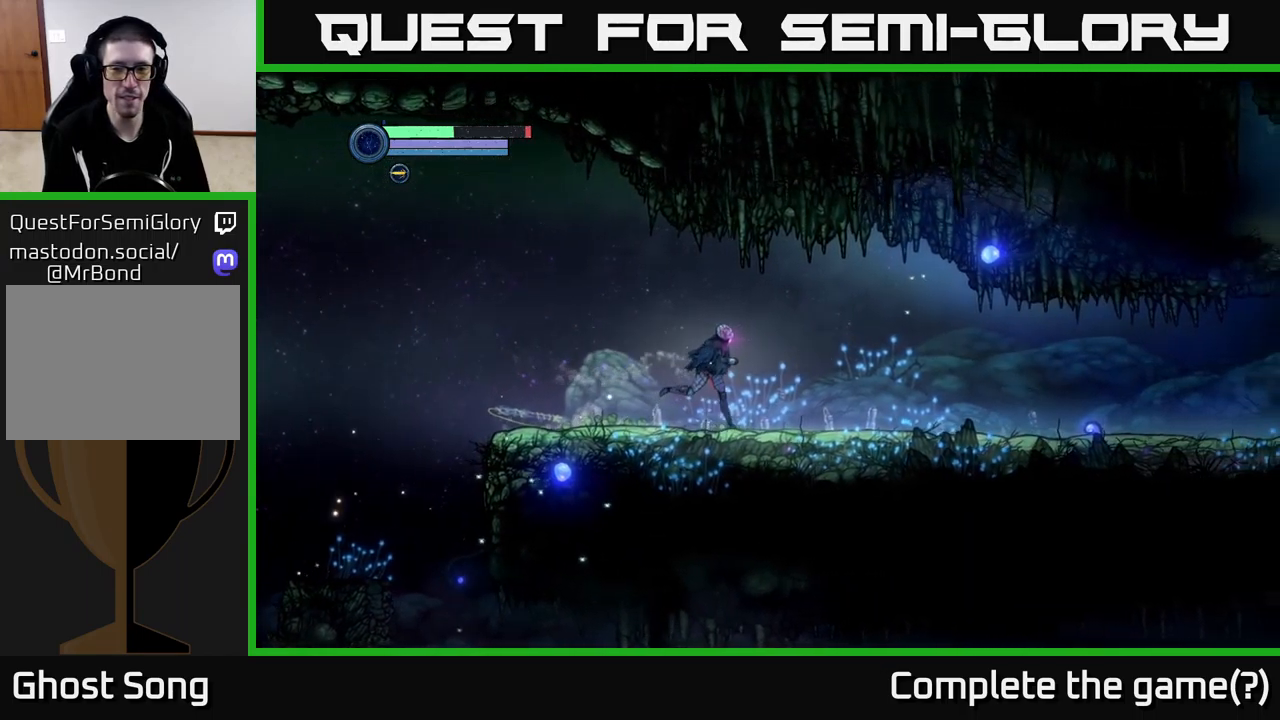
{"buttons": [], "left_stick": "right", "right_stick": "center", "events": []}
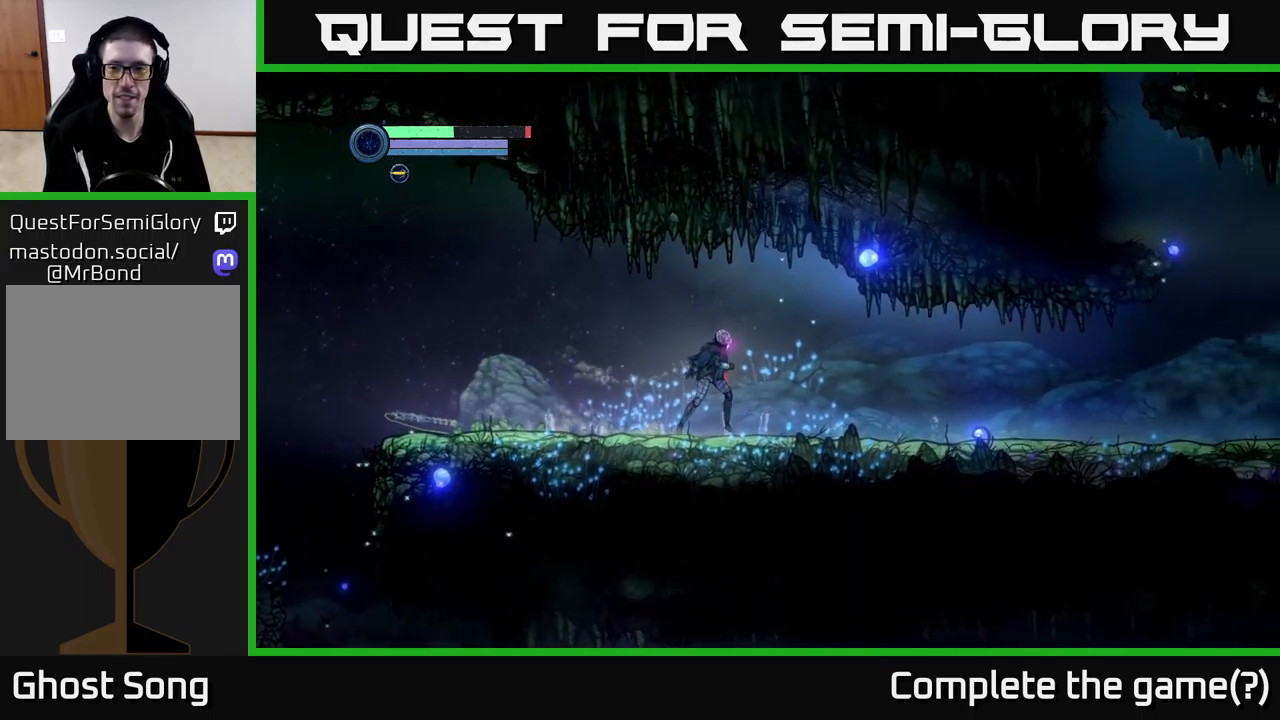
{"buttons": [], "left_stick": "center", "right_stick": "center", "events": [[250, "left_stick", "center"], [317, "SELECT", "down"], [484, "SELECT", "up"]]}
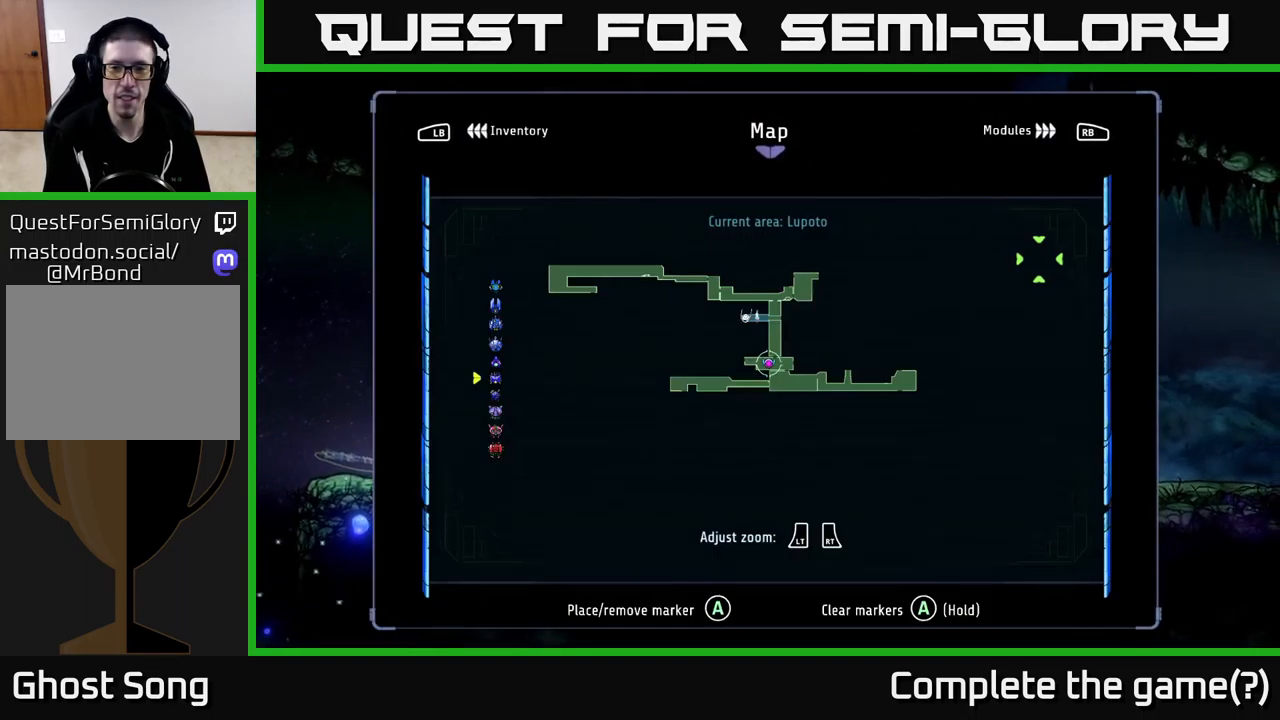
{"buttons": ["SELECT"], "left_stick": "center", "right_stick": "center", "events": [[467, "SELECT", "down"]]}
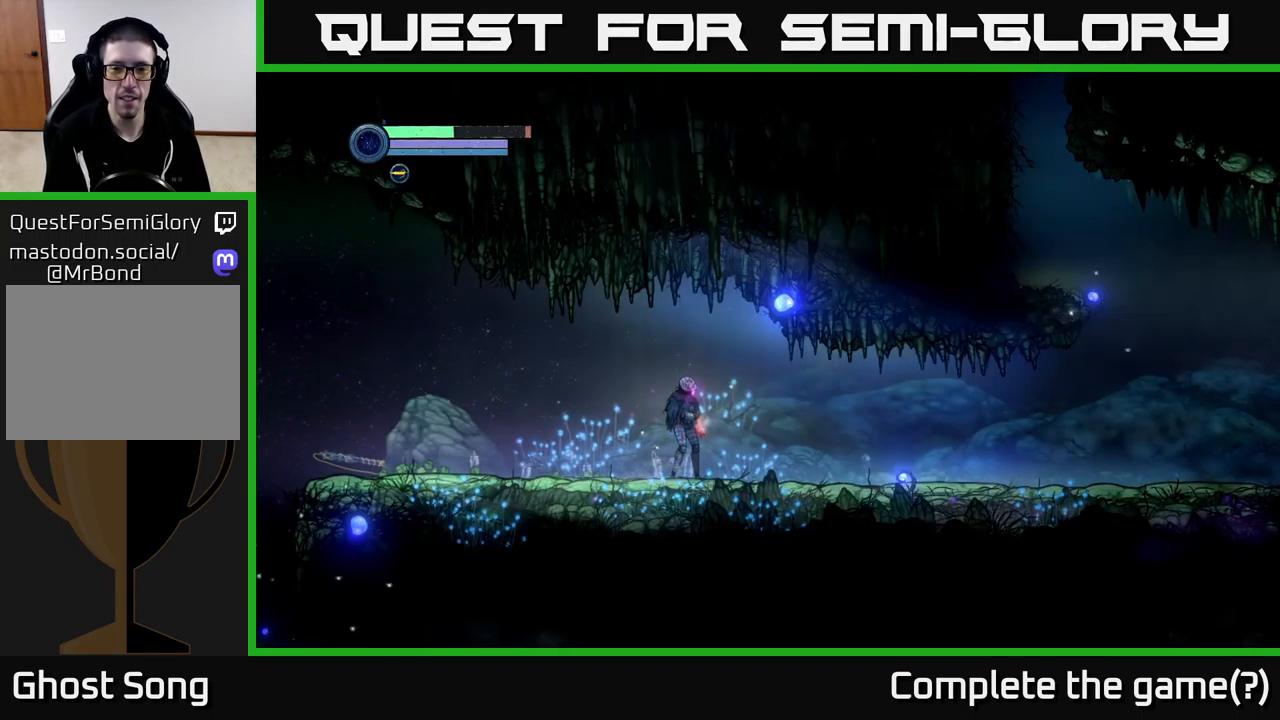
{"buttons": [], "left_stick": "right", "right_stick": "center", "events": [[50, "SELECT", "up"], [184, "left_stick", "right"]]}
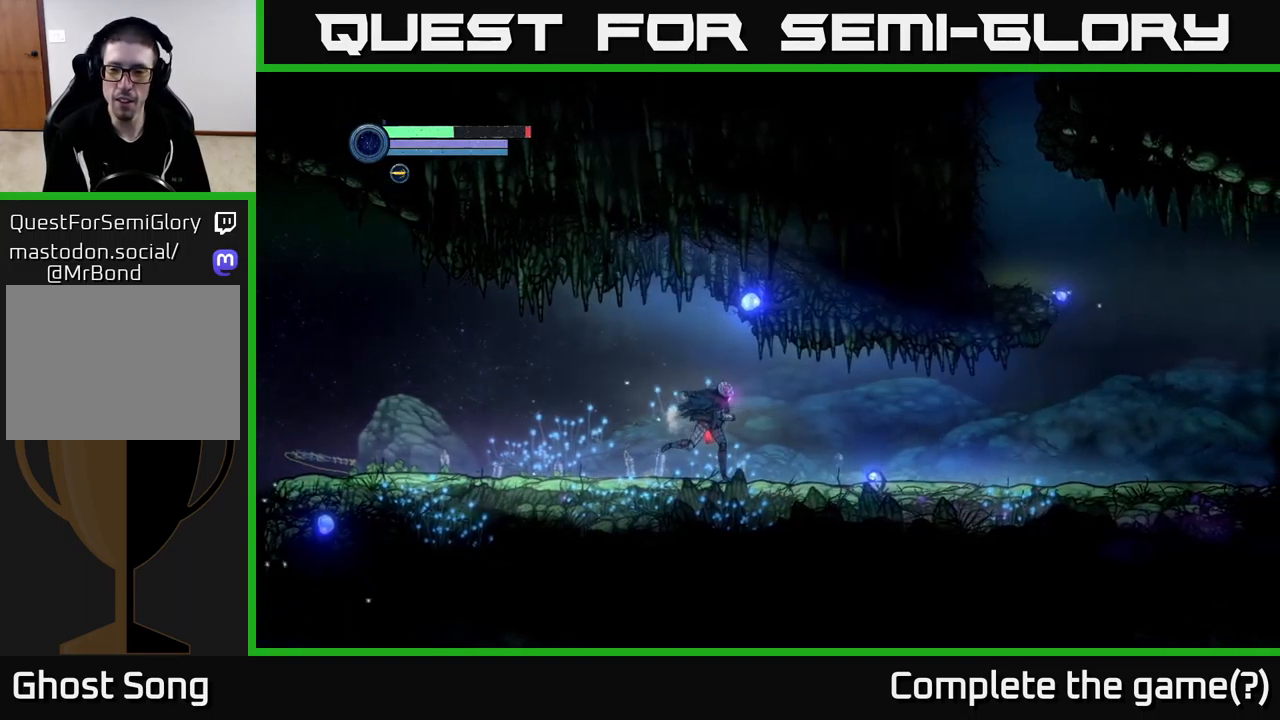
{"buttons": [], "left_stick": "right", "right_stick": "center", "events": []}